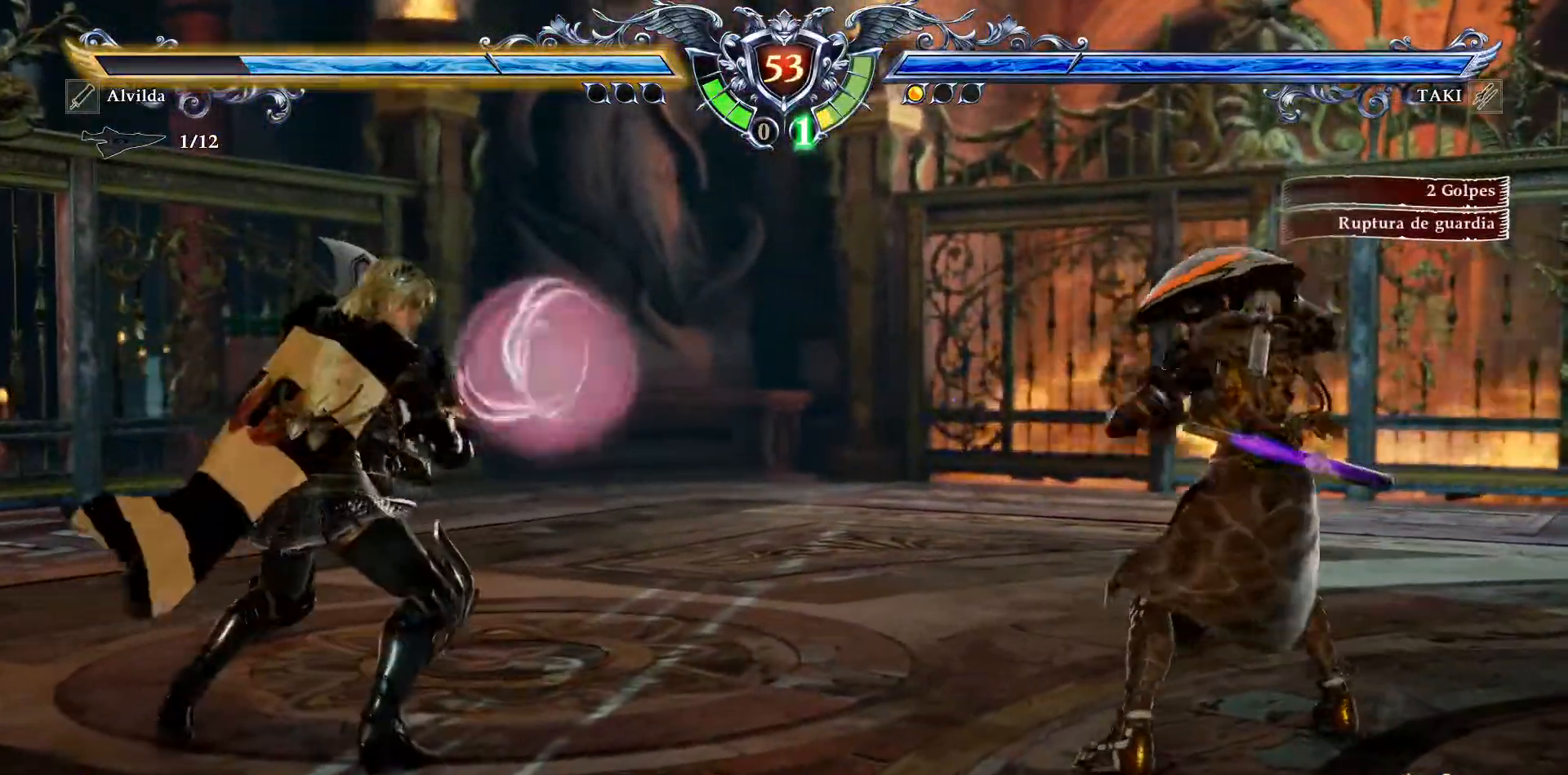
Gameplay with a controller (PlayStation layout); each line is a JSON object with the inputs held at the frame after it. "events" lists button and stick changes between this image and that frame as [ms after this image, input, new state], when the widget could be followed in between. Not read: left_stick right_stick.
{"buttons": ["DPAD_LEFT"], "events": [[83, "CROSS", "up"]]}
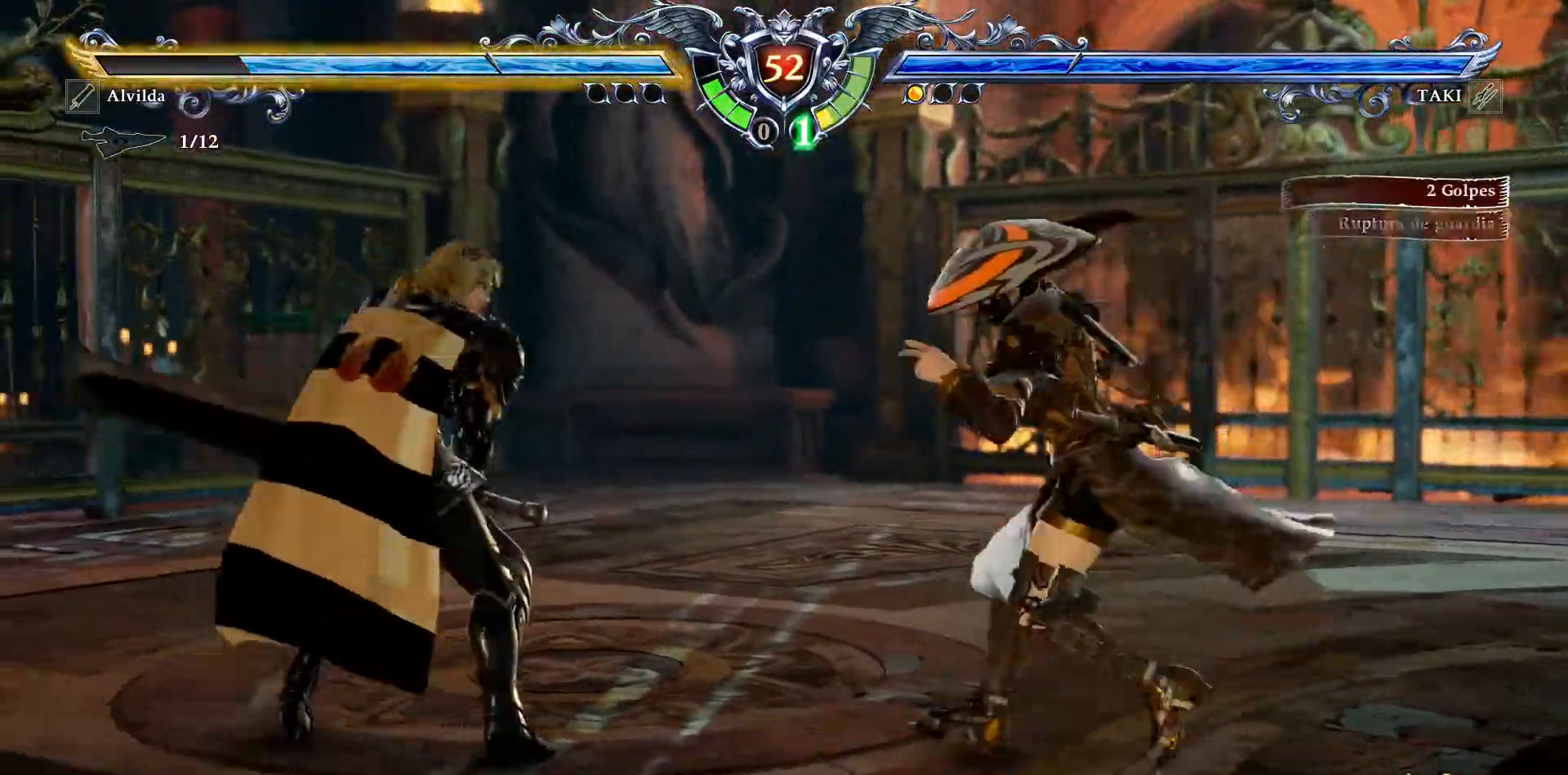
{"buttons": ["TRIANGLE", "DPAD_LEFT"], "events": [[367, "TRIANGLE", "down"]]}
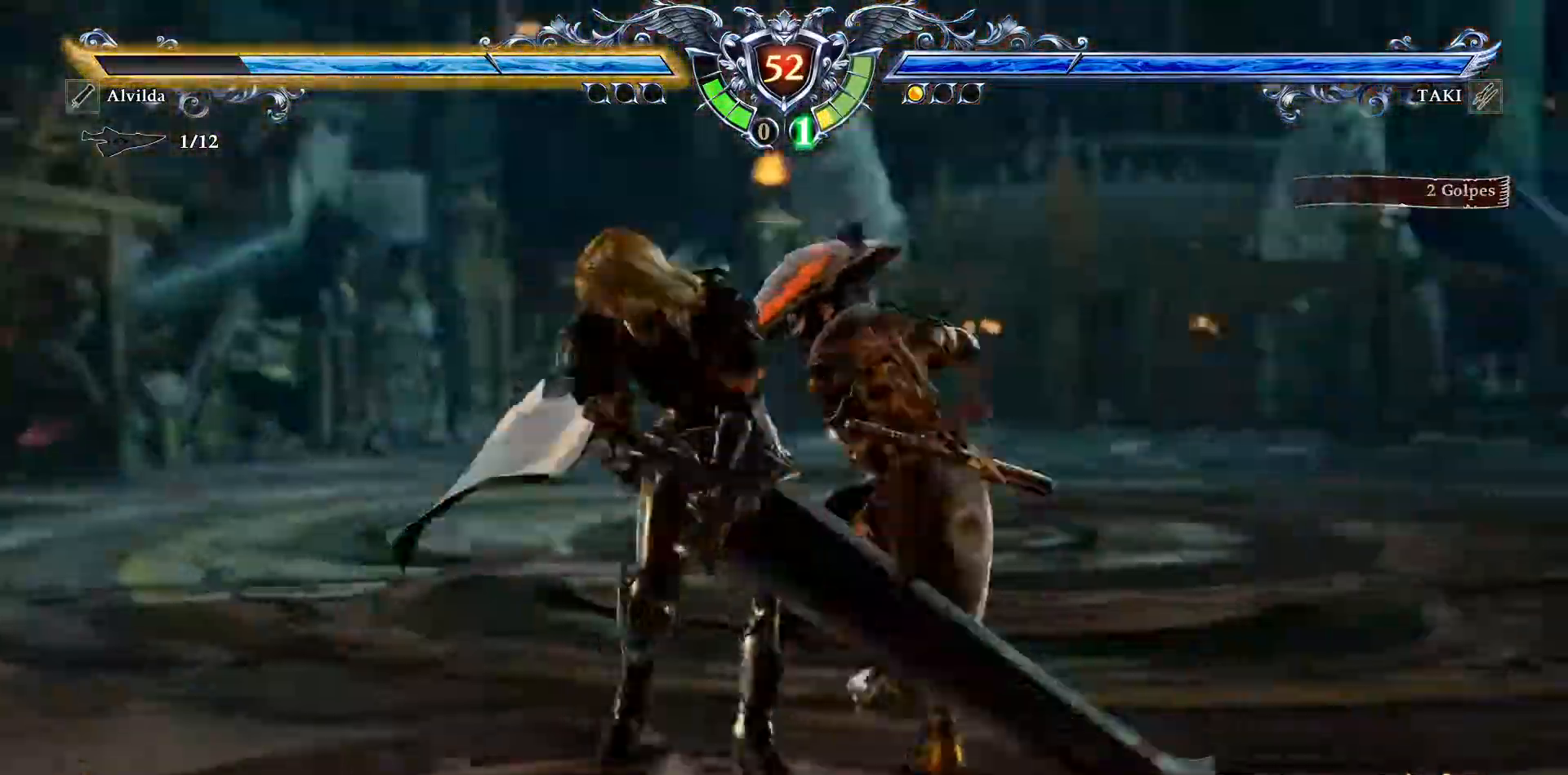
{"buttons": ["DPAD_LEFT"], "events": [[217, "TRIANGLE", "up"], [300, "CROSS", "down"], [367, "DPAD_LEFT", "up"], [483, "CROSS", "up"], [483, "DPAD_LEFT", "down"]]}
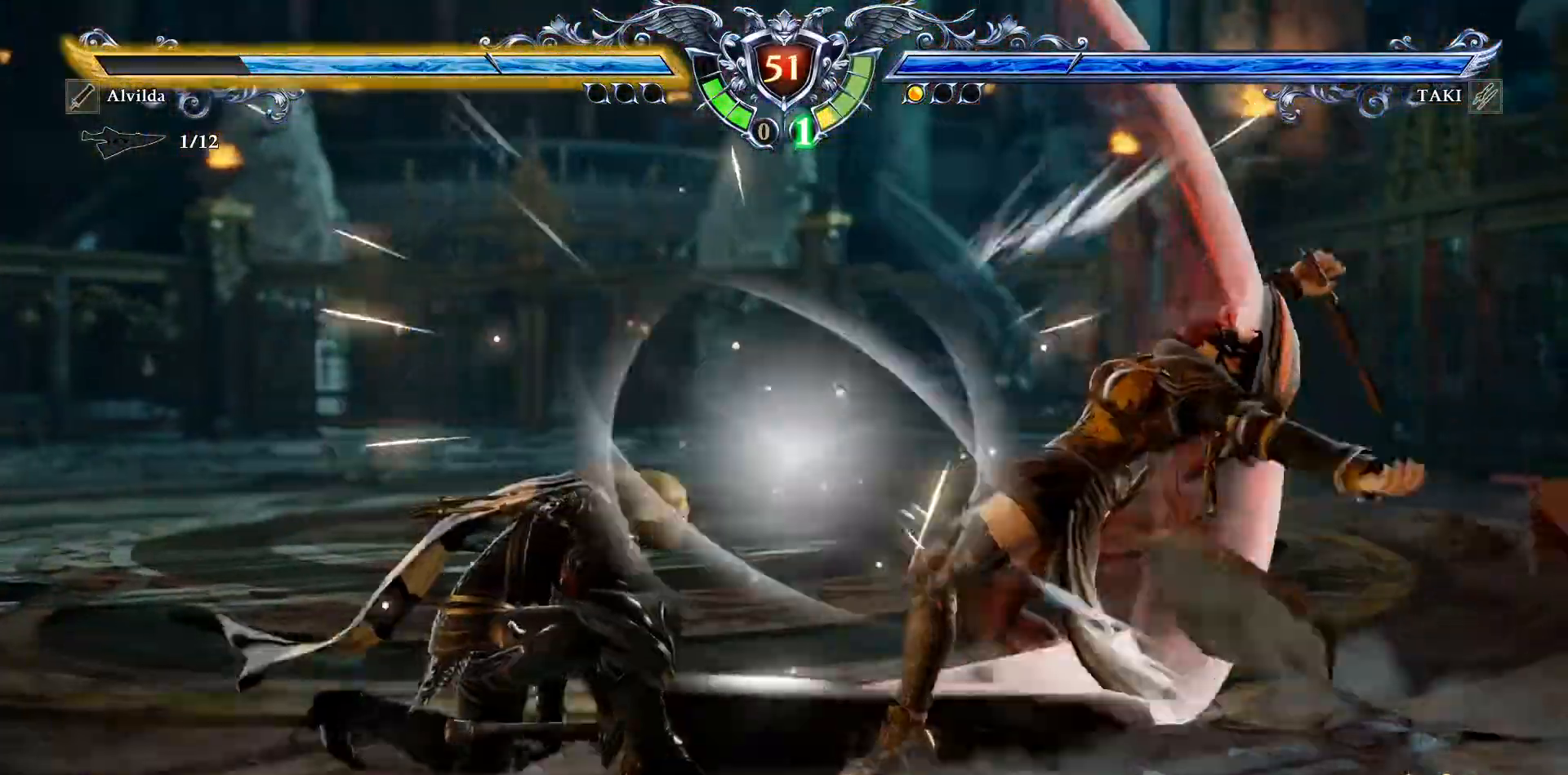
{"buttons": ["DPAD_LEFT"], "events": [[383, "DPAD_UP", "down"], [467, "DPAD_UP", "up"]]}
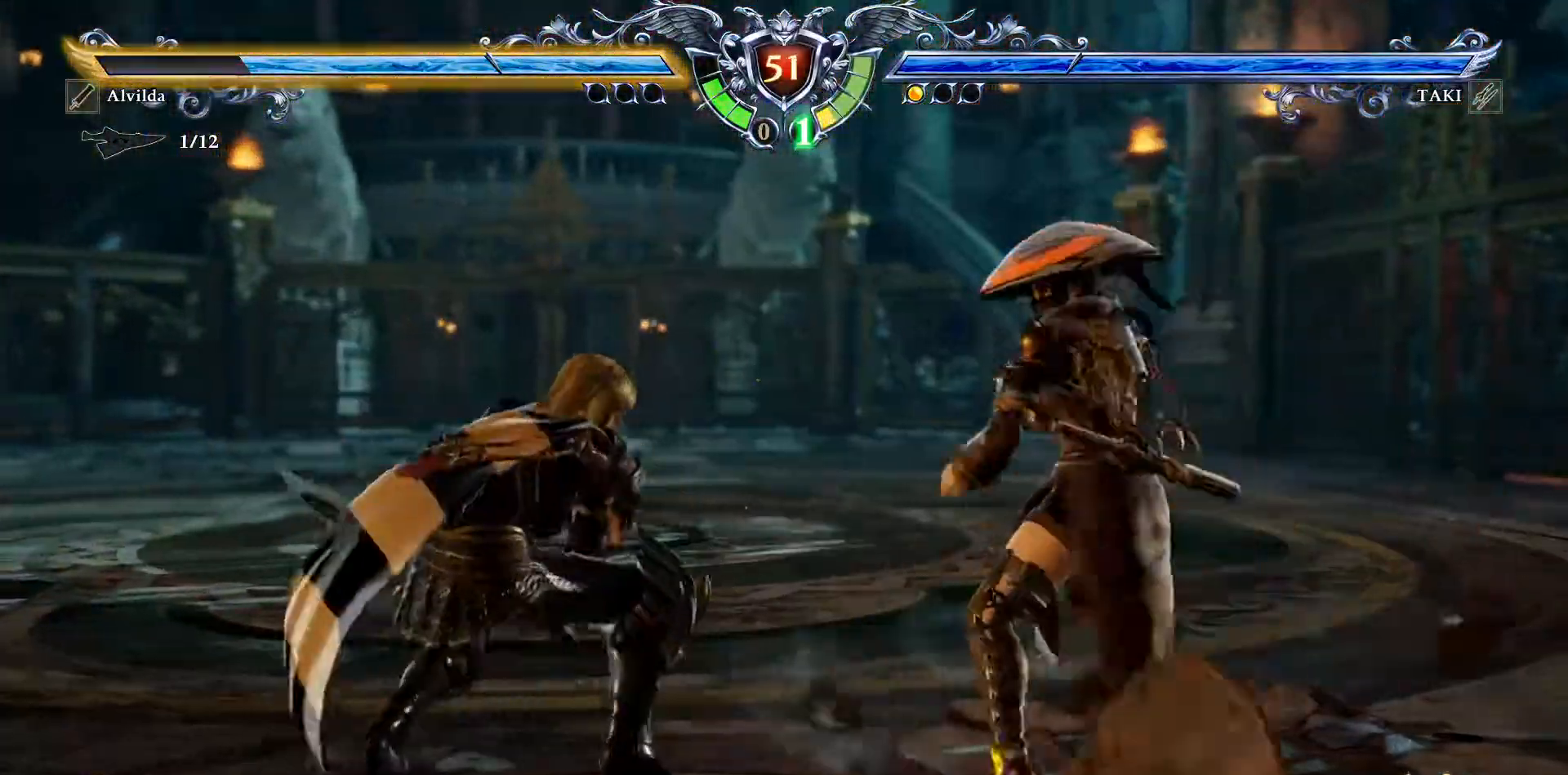
{"buttons": ["R2", "DPAD_LEFT"], "events": [[50, "SQUARE", "down"], [150, "SQUARE", "up"], [200, "R2", "down"]]}
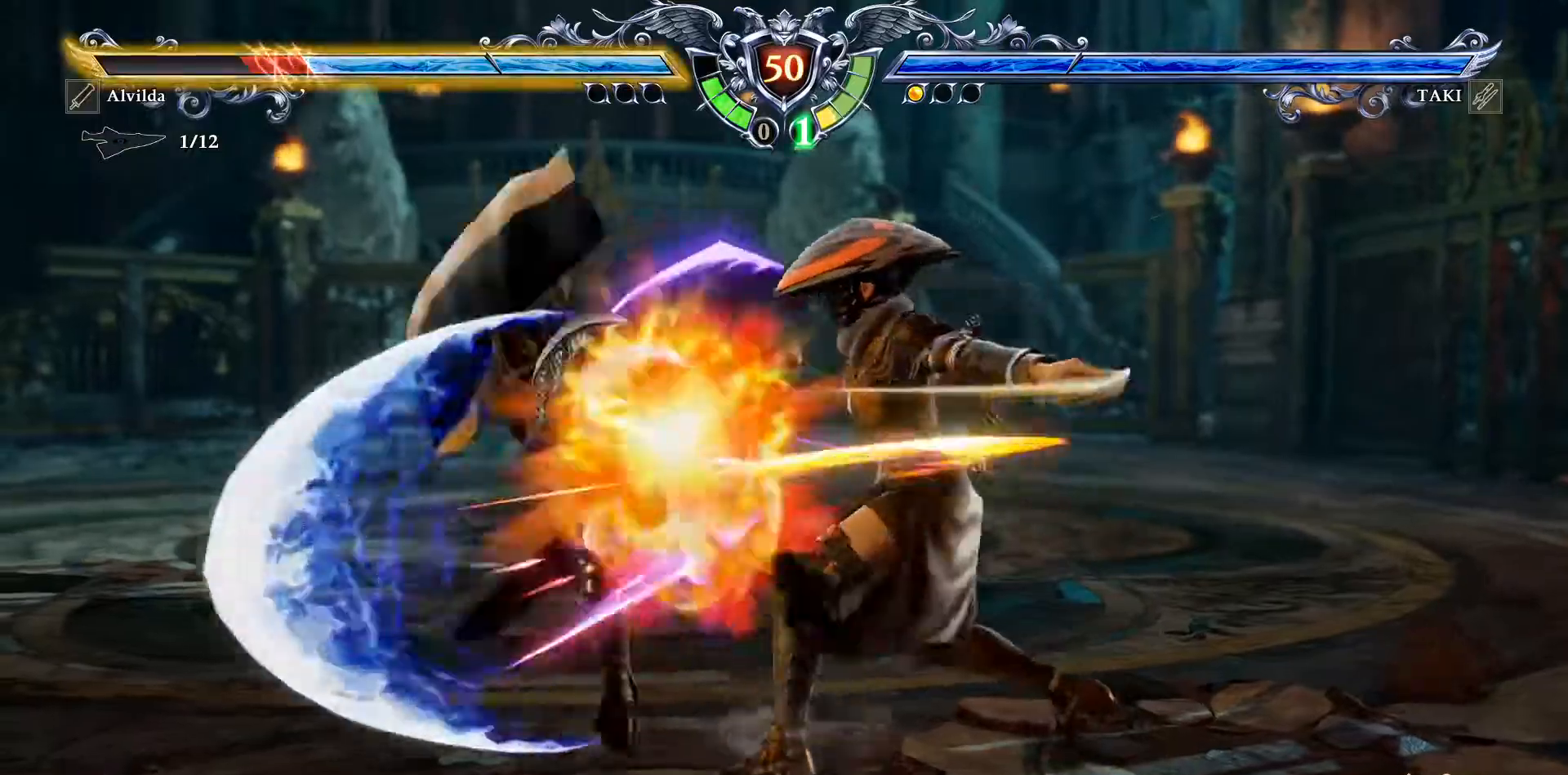
{"buttons": ["DPAD_LEFT"], "events": [[417, "R2", "up"]]}
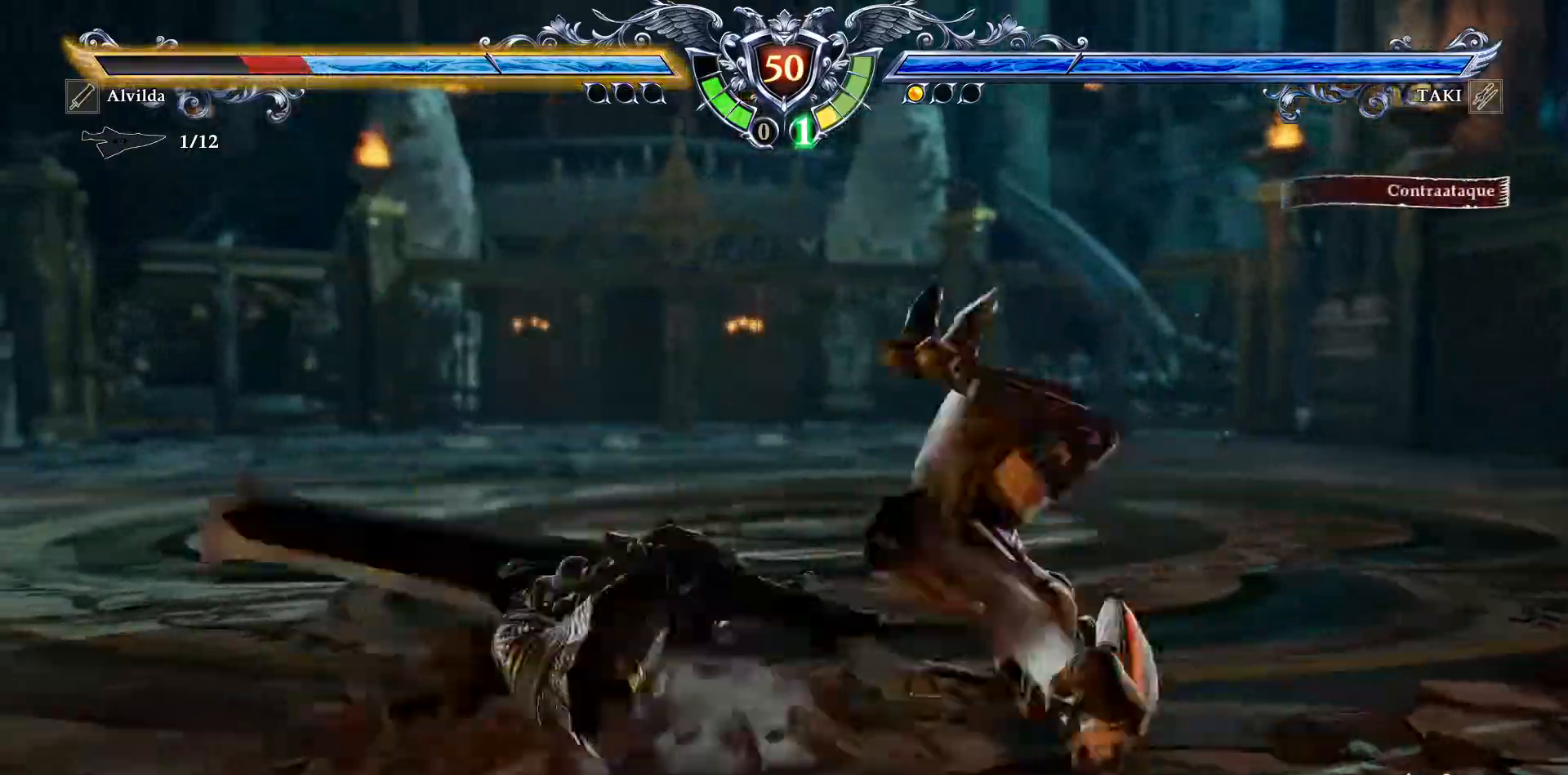
{"buttons": ["TRIANGLE", "DPAD_LEFT"], "events": [[483, "TRIANGLE", "down"]]}
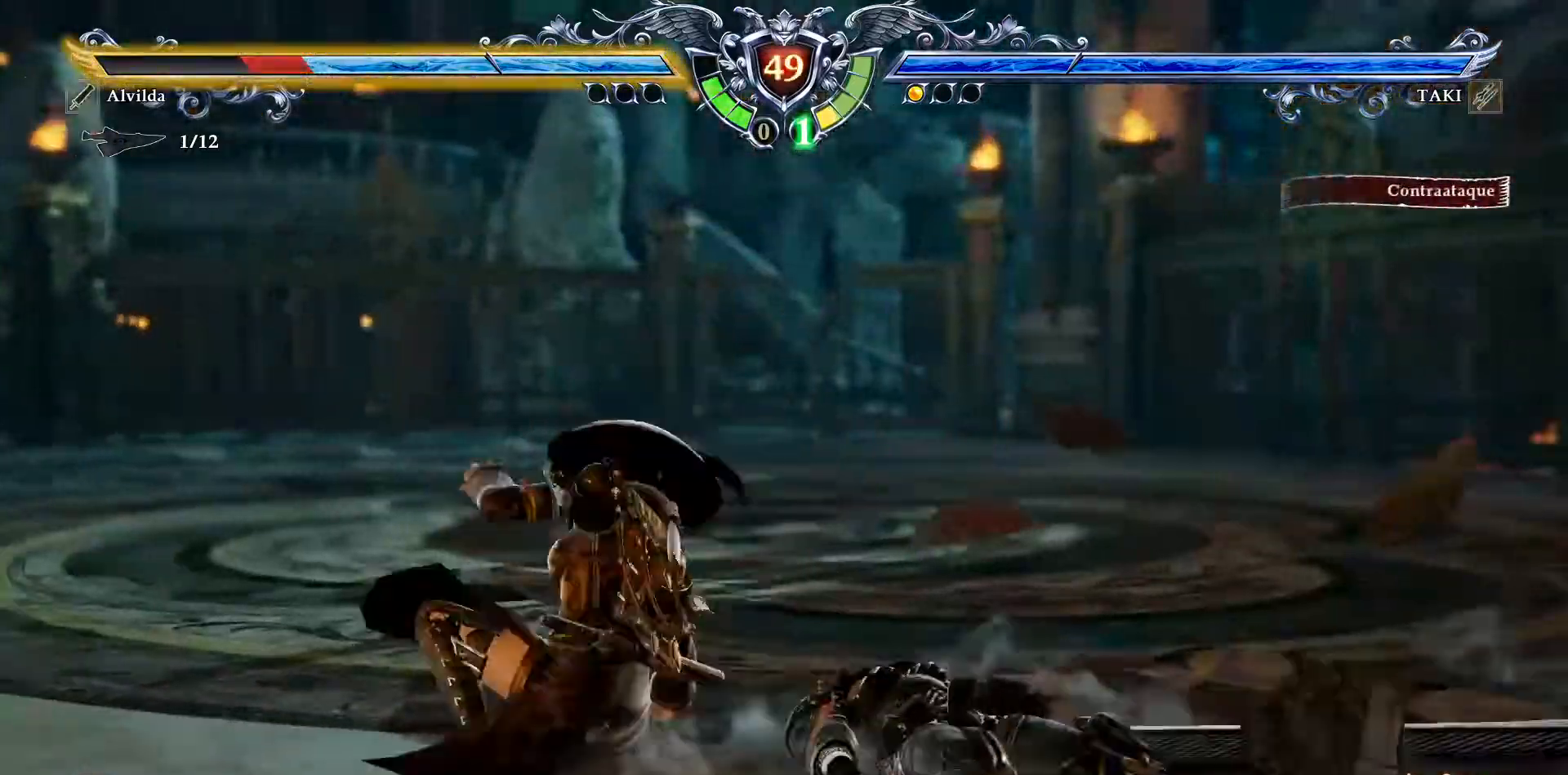
{"buttons": ["DPAD_LEFT"], "events": [[83, "TRIANGLE", "up"], [150, "TRIANGLE", "down"], [283, "TRIANGLE", "up"], [350, "SQUARE", "down"], [483, "SQUARE", "up"]]}
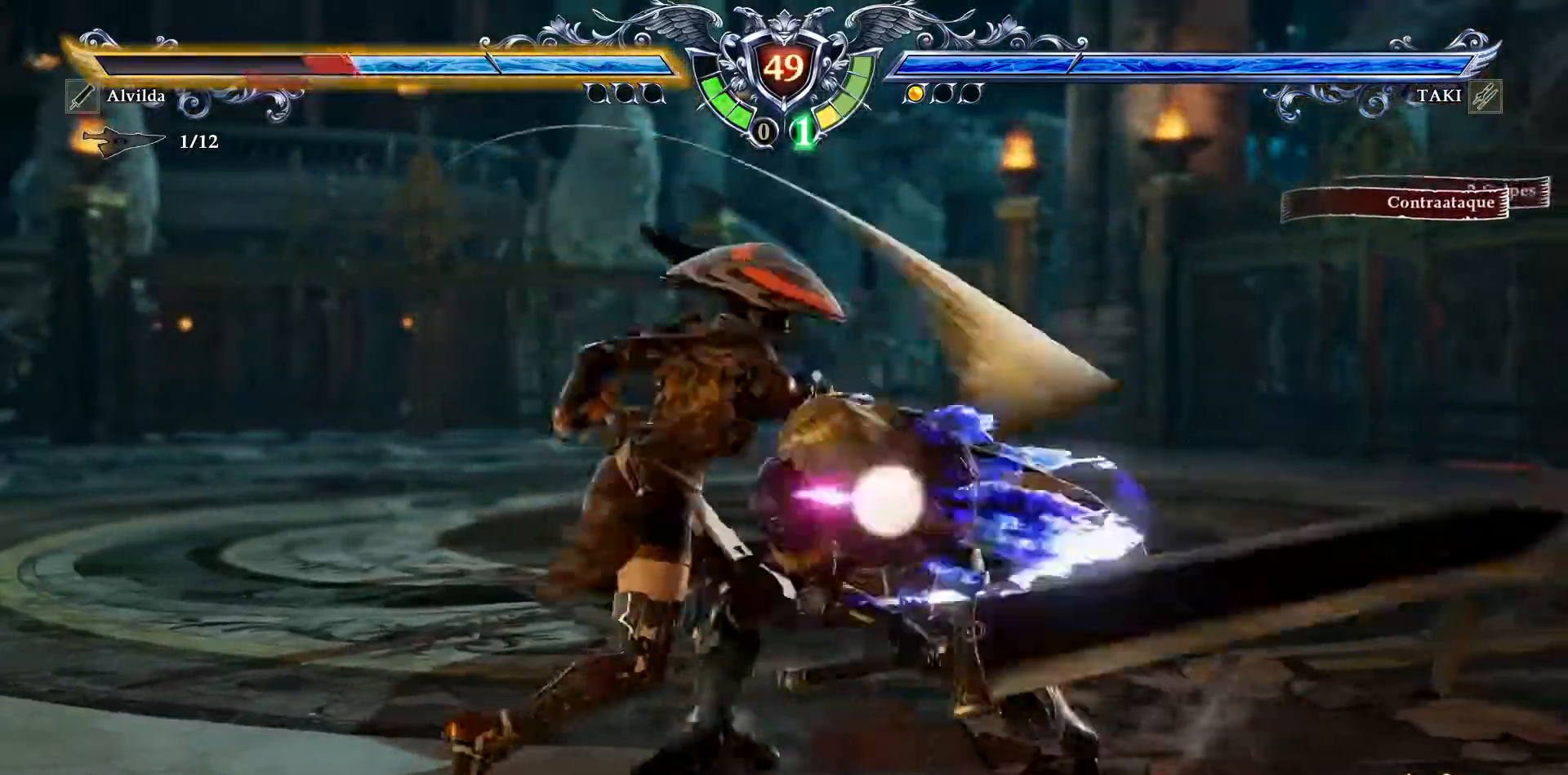
{"buttons": ["CROSS", "DPAD_LEFT"], "events": [[333, "CROSS", "down"], [333, "SQUARE", "down"], [500, "SQUARE", "up"]]}
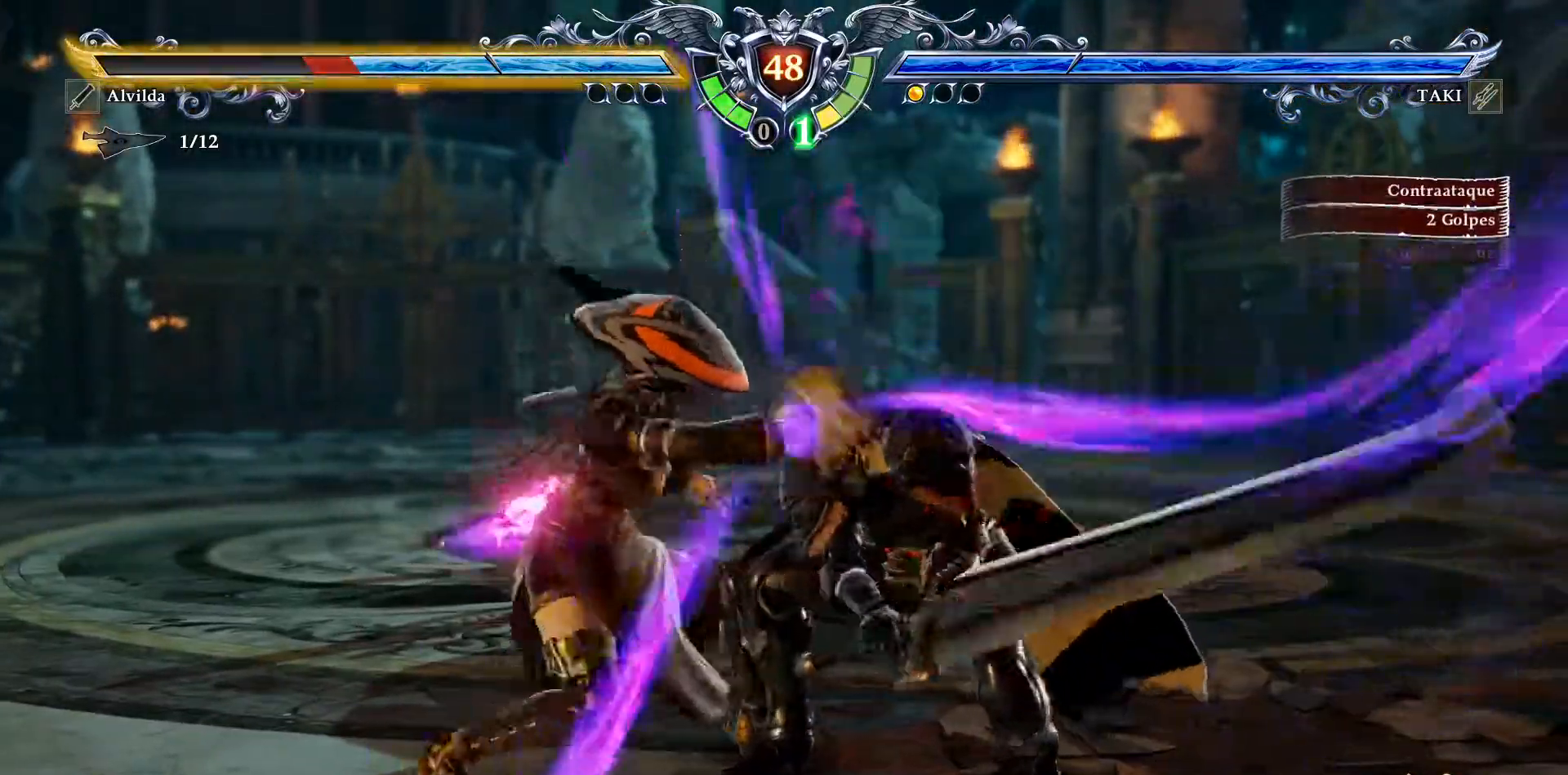
{"buttons": ["DPAD_LEFT"], "events": [[67, "SQUARE", "down"], [150, "SQUARE", "up"], [167, "CROSS", "up"]]}
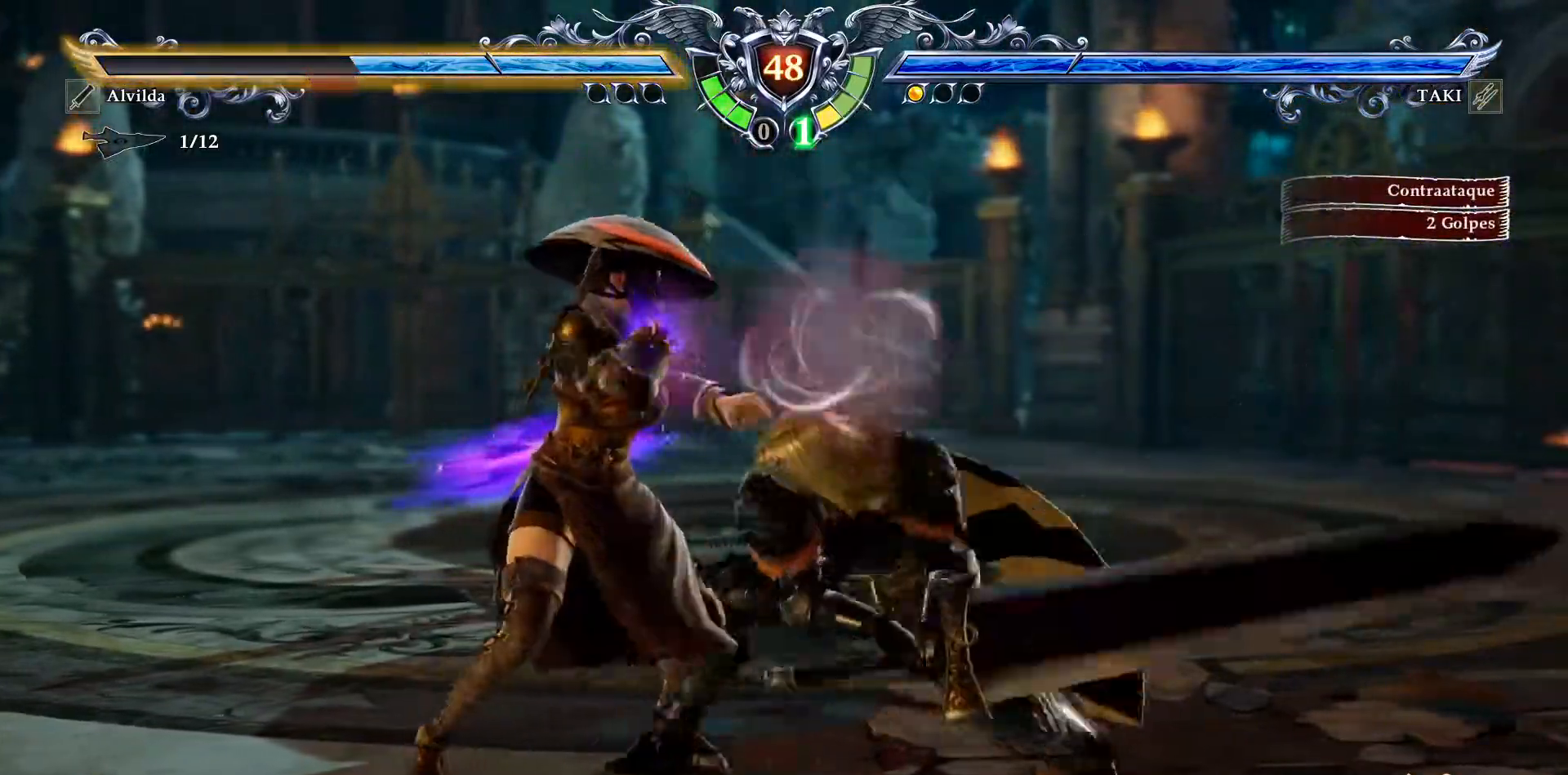
{"buttons": ["CROSS"], "events": [[150, "CROSS", "down"], [183, "DPAD_LEFT", "up"], [200, "DPAD_RIGHT", "down"], [283, "SQUARE", "down"], [300, "DPAD_RIGHT", "up"], [367, "SQUARE", "up"]]}
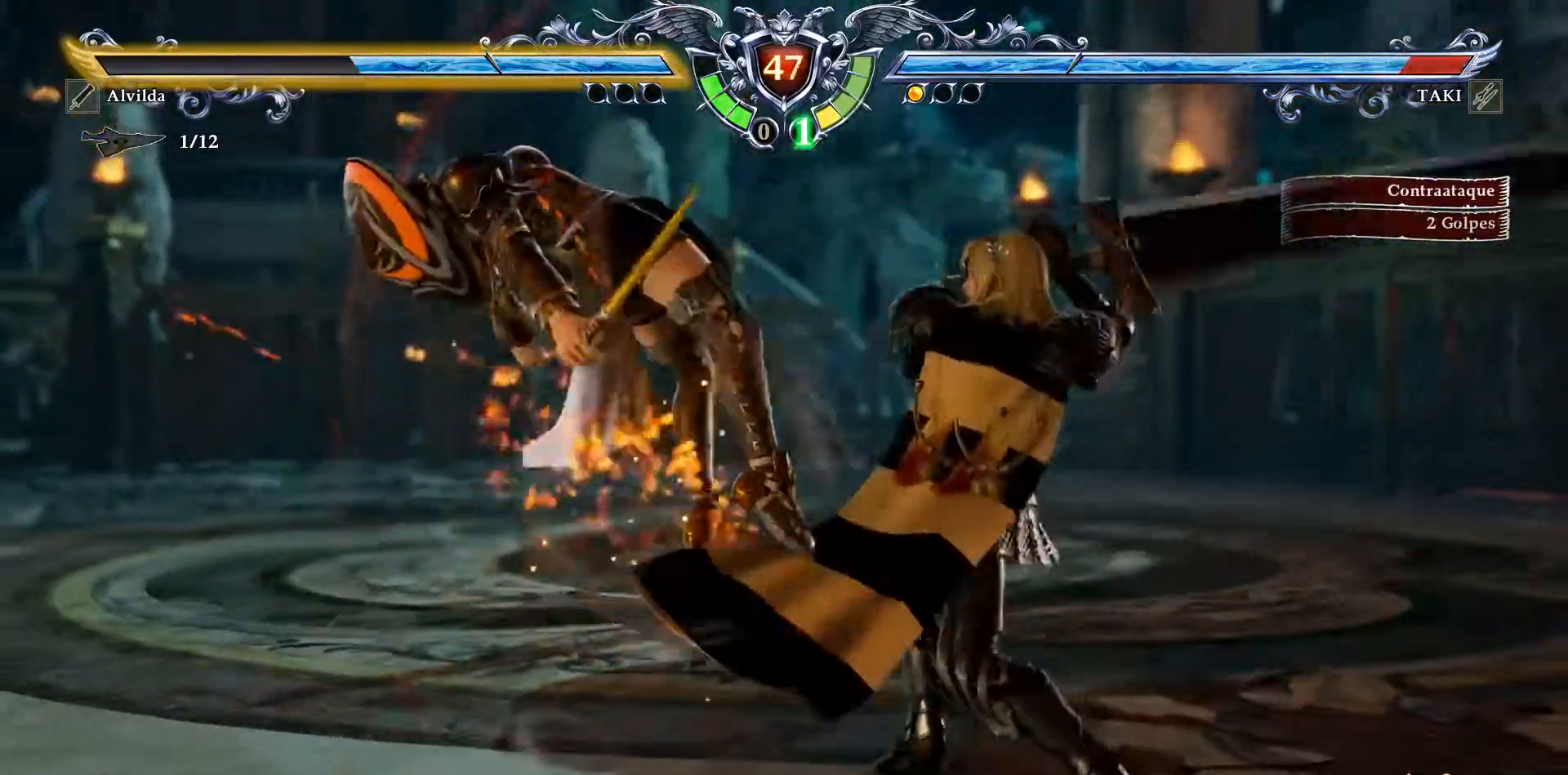
{"buttons": ["CROSS", "SQUARE", "DPAD_UP", "DPAD_LEFT"], "events": [[33, "CROSS", "up"], [100, "DPAD_UP", "down"], [133, "CROSS", "down"], [133, "DPAD_LEFT", "down"], [383, "SQUARE", "down"]]}
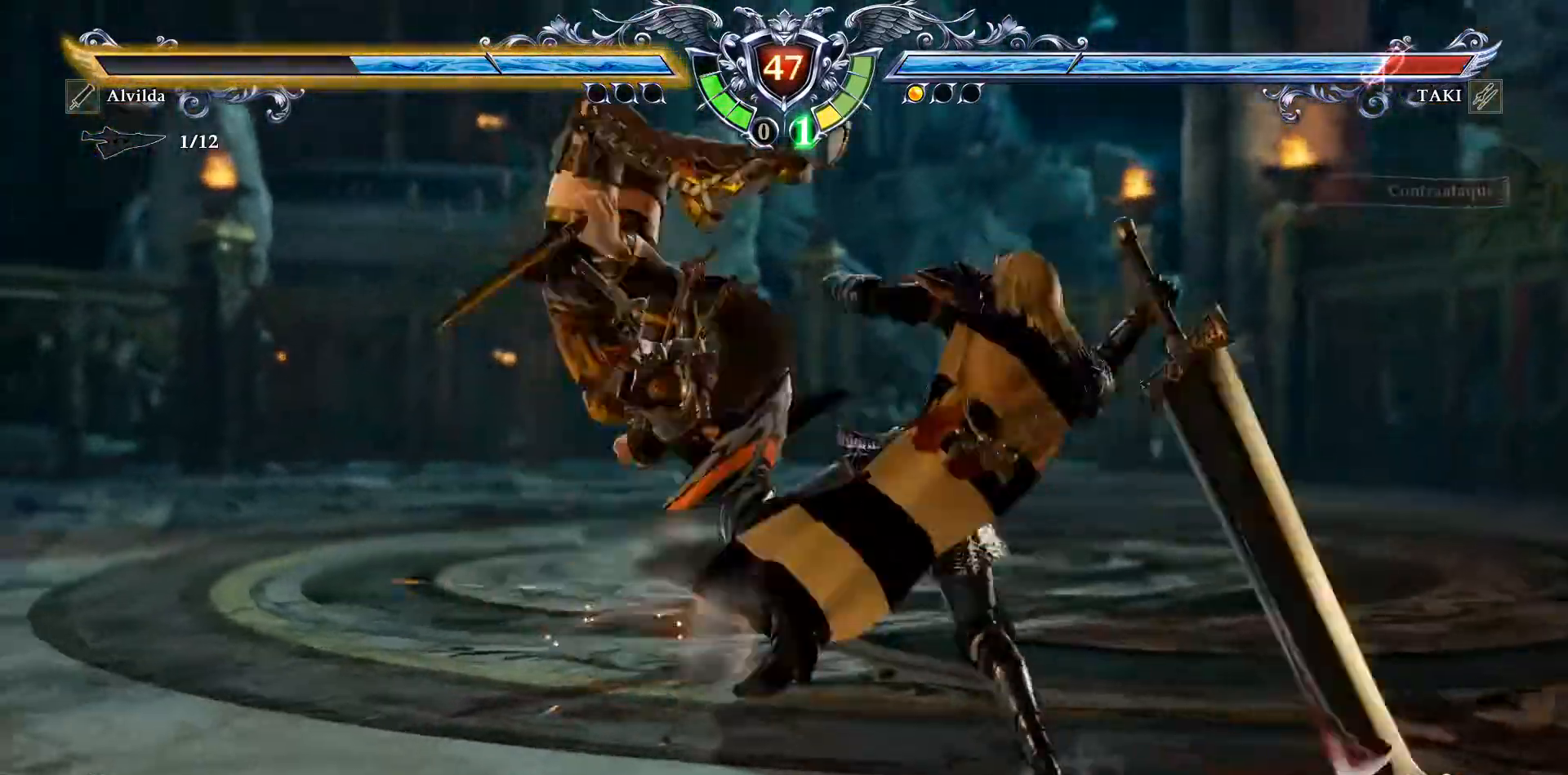
{"buttons": ["CROSS", "DPAD_UP", "DPAD_LEFT"], "events": [[33, "SQUARE", "up"], [167, "SQUARE", "down"], [350, "SQUARE", "up"]]}
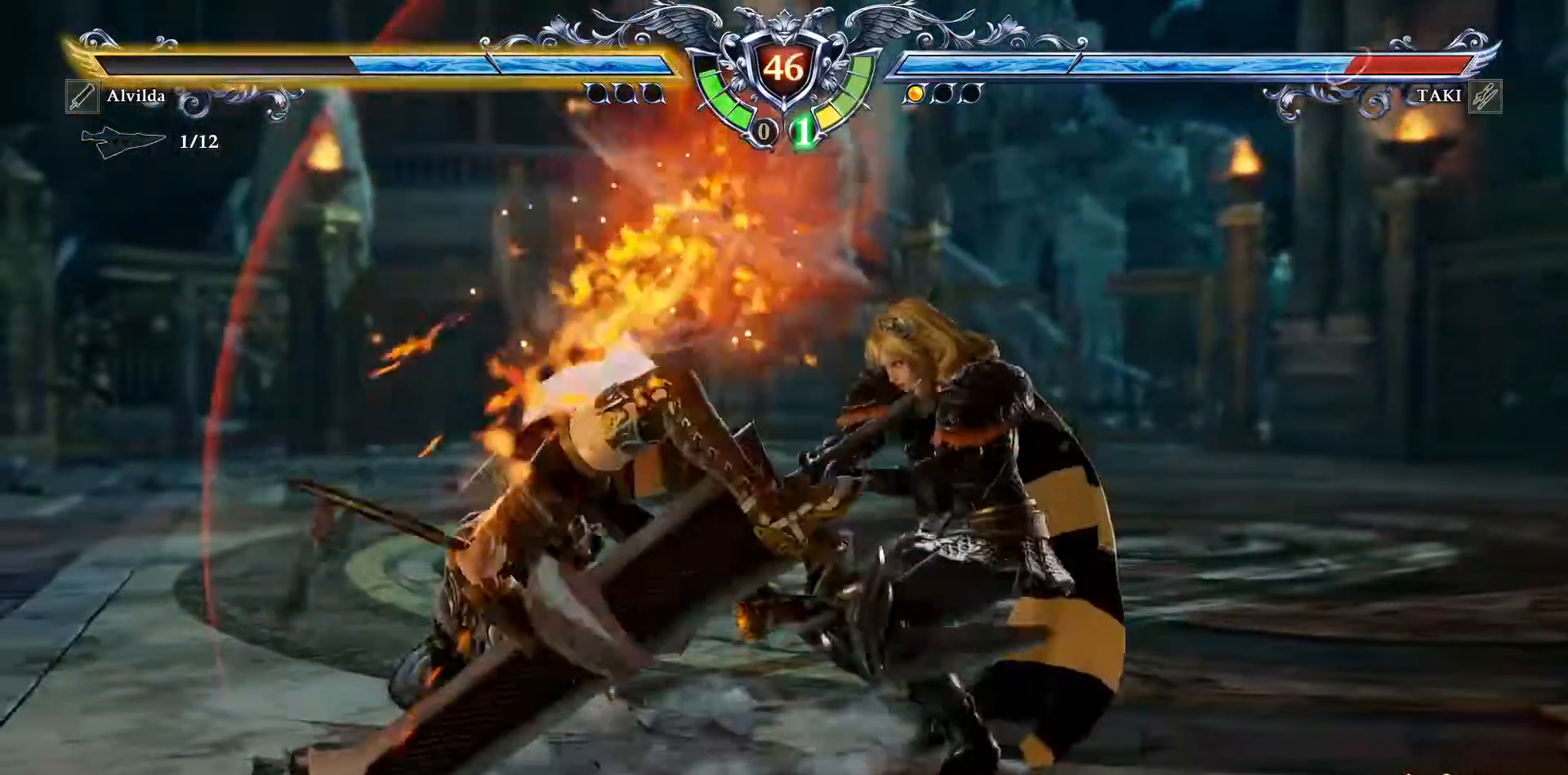
{"buttons": ["DPAD_UP", "DPAD_RIGHT"], "events": [[233, "DPAD_LEFT", "up"], [317, "CROSS", "up"], [383, "DPAD_RIGHT", "down"], [383, "SQUARE", "down"], [483, "SQUARE", "up"]]}
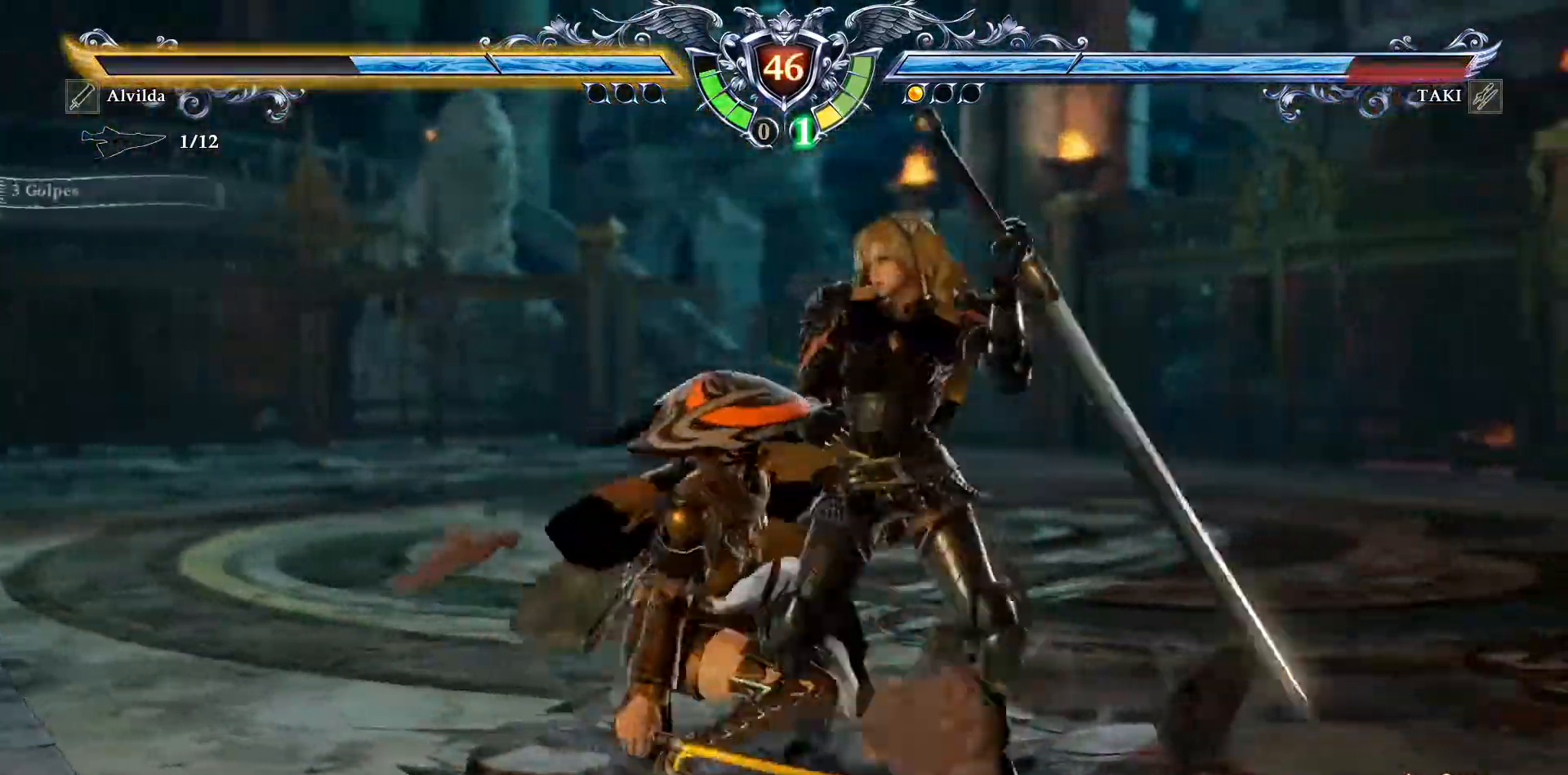
{"buttons": ["CROSS", "DPAD_UP"], "events": [[33, "SQUARE", "down"], [150, "SQUARE", "up"], [233, "DPAD_RIGHT", "up"], [317, "CROSS", "down"]]}
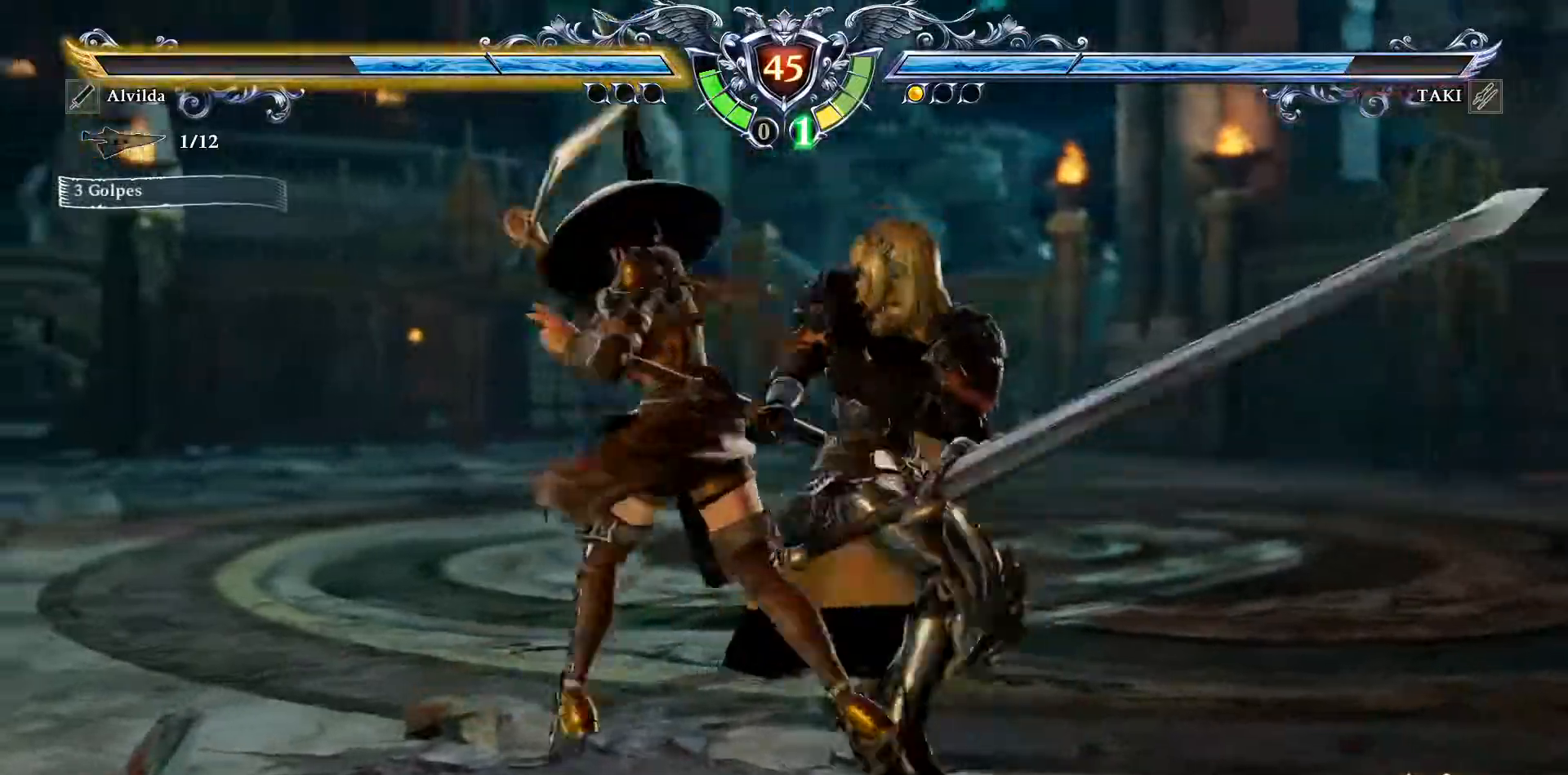
{"buttons": [], "events": [[150, "CROSS", "up"], [200, "DPAD_DOWN", "down"], [233, "L2", "down"], [300, "DPAD_UP", "up"], [317, "L2", "up"], [433, "DPAD_DOWN", "up"]]}
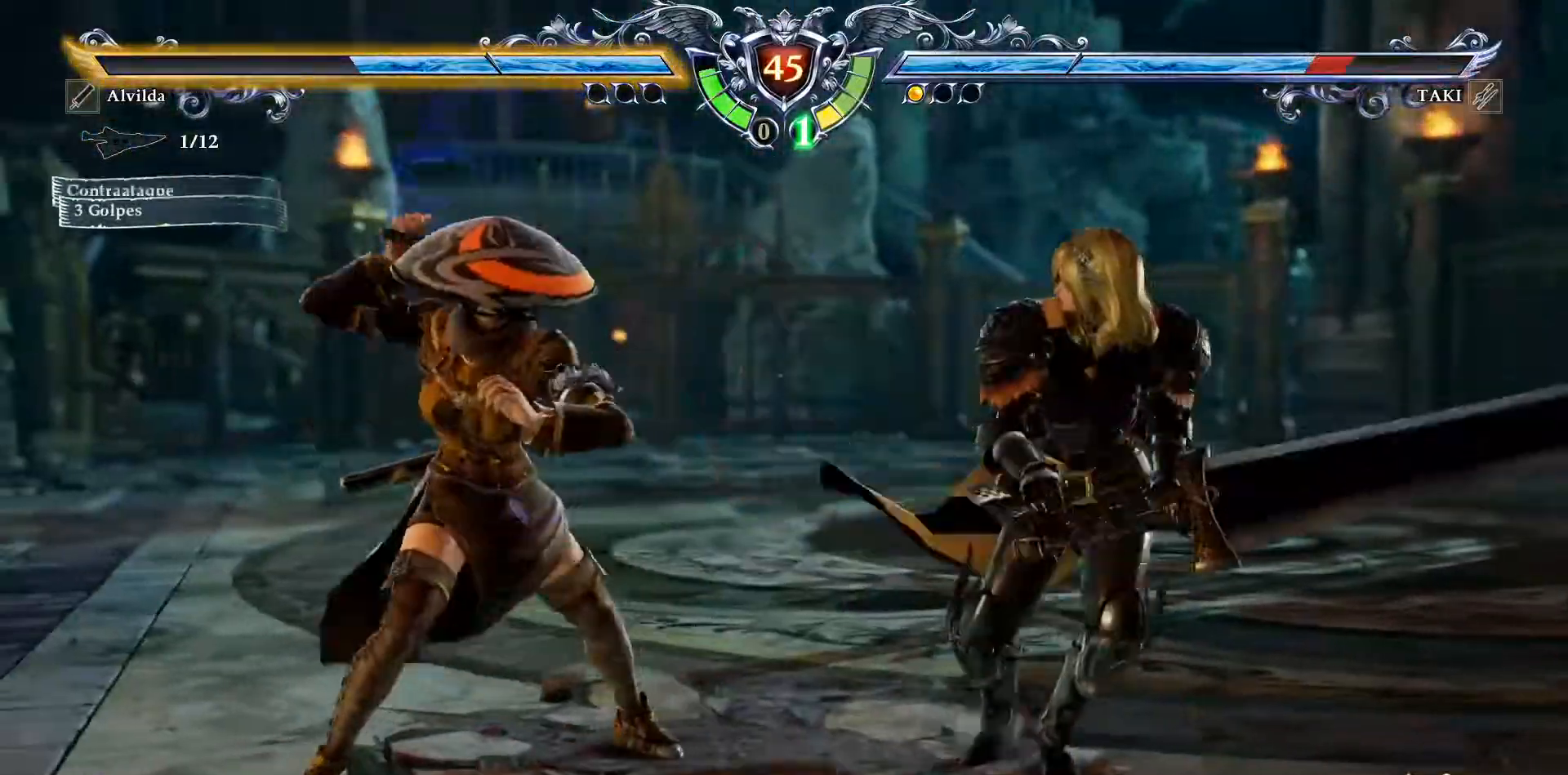
{"buttons": ["DPAD_UP"], "events": [[100, "CROSS", "down"], [117, "DPAD_UP", "down"], [150, "DPAD_UP", "up"], [500, "CROSS", "up"], [500, "DPAD_UP", "down"]]}
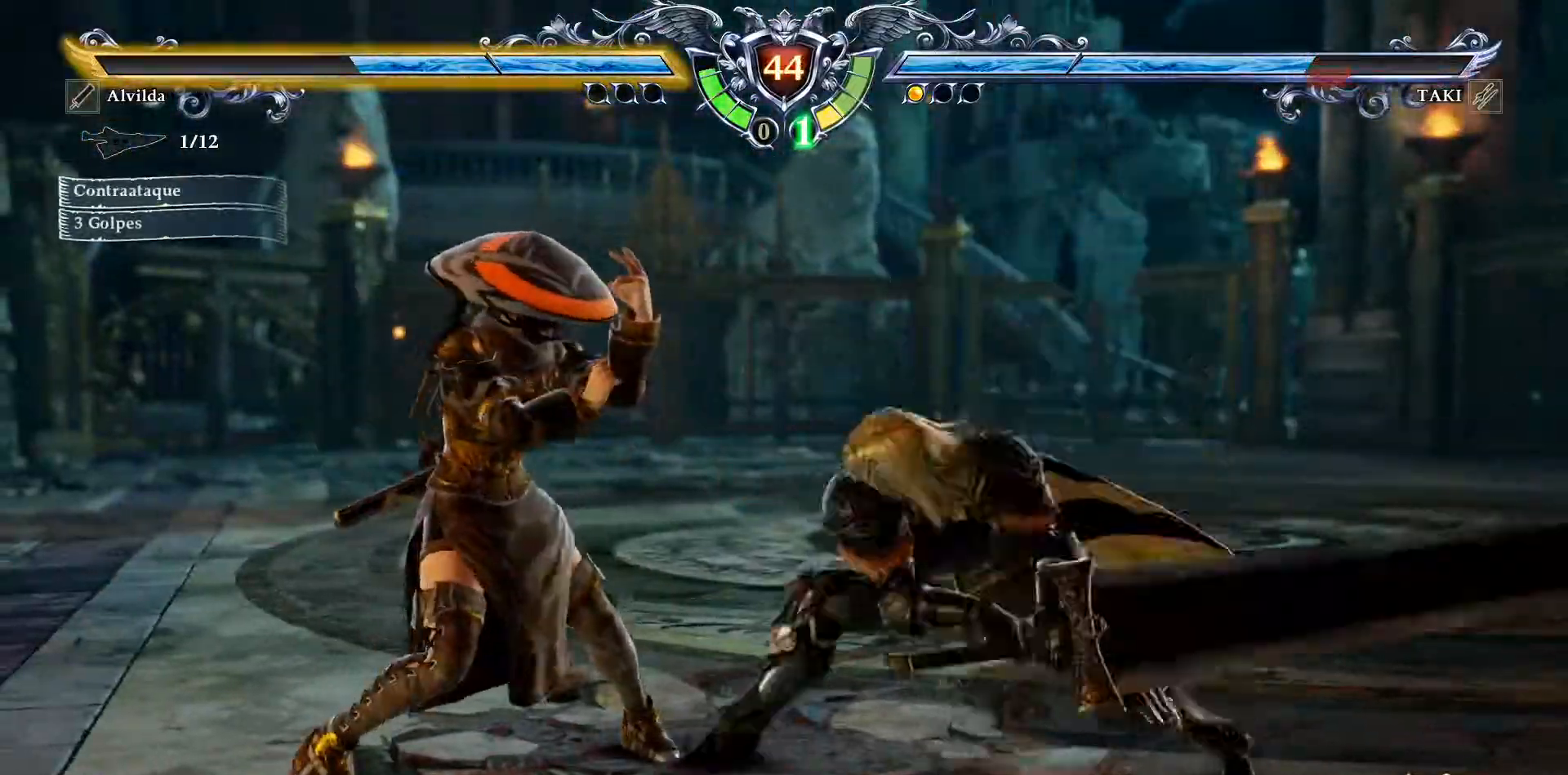
{"buttons": [], "events": [[167, "DPAD_UP", "up"], [167, "TRIANGLE", "down"], [217, "DPAD_RIGHT", "down"], [250, "DPAD_DOWN", "down"], [283, "TRIANGLE", "up"], [350, "TRIANGLE", "down"], [400, "DPAD_DOWN", "up"], [433, "DPAD_RIGHT", "up"], [433, "TRIANGLE", "up"]]}
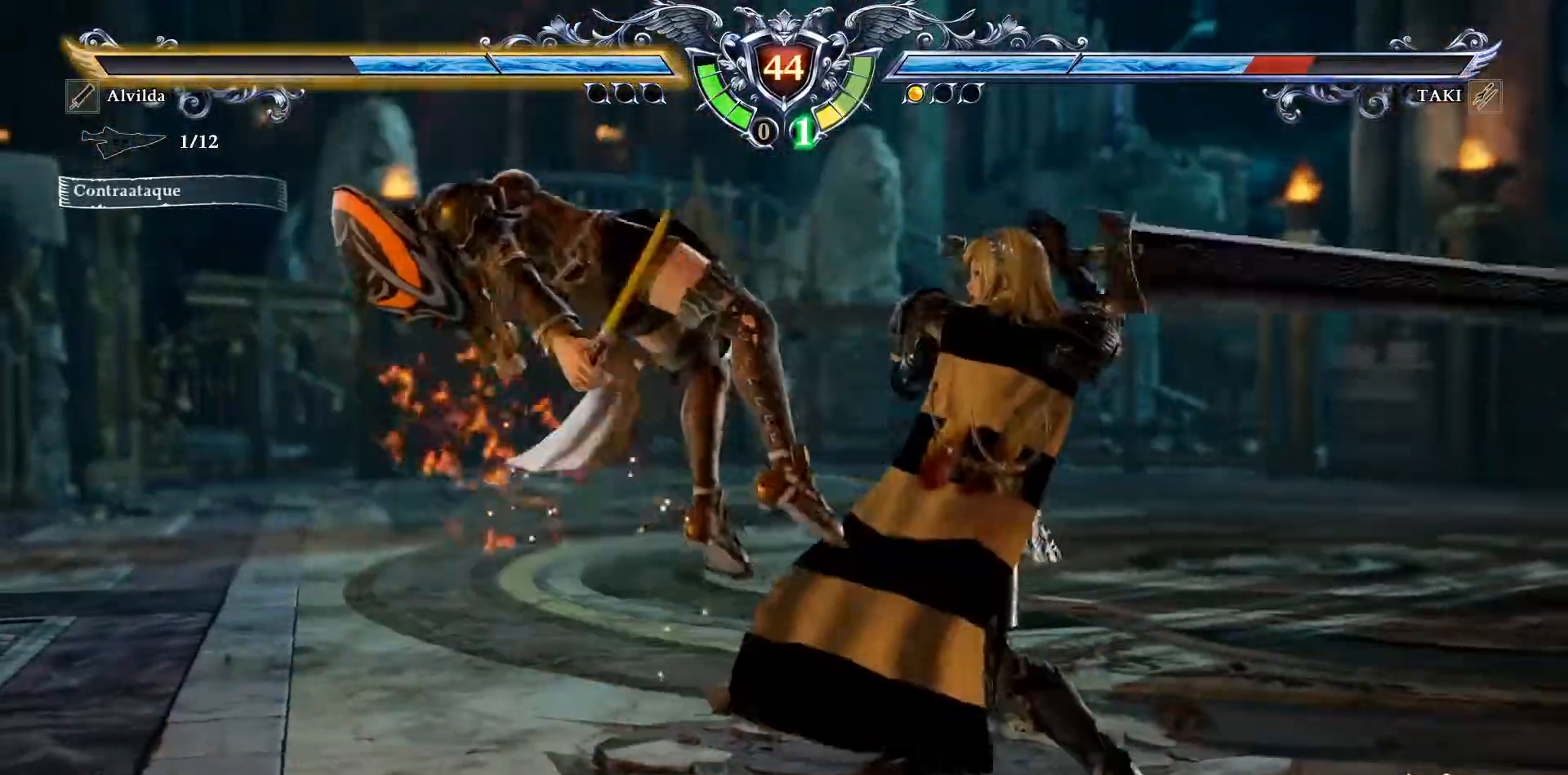
{"buttons": ["CROSS"], "events": [[133, "DPAD_LEFT", "down"], [150, "CROSS", "down"], [250, "DPAD_LEFT", "up"], [283, "SQUARE", "down"], [400, "SQUARE", "up"]]}
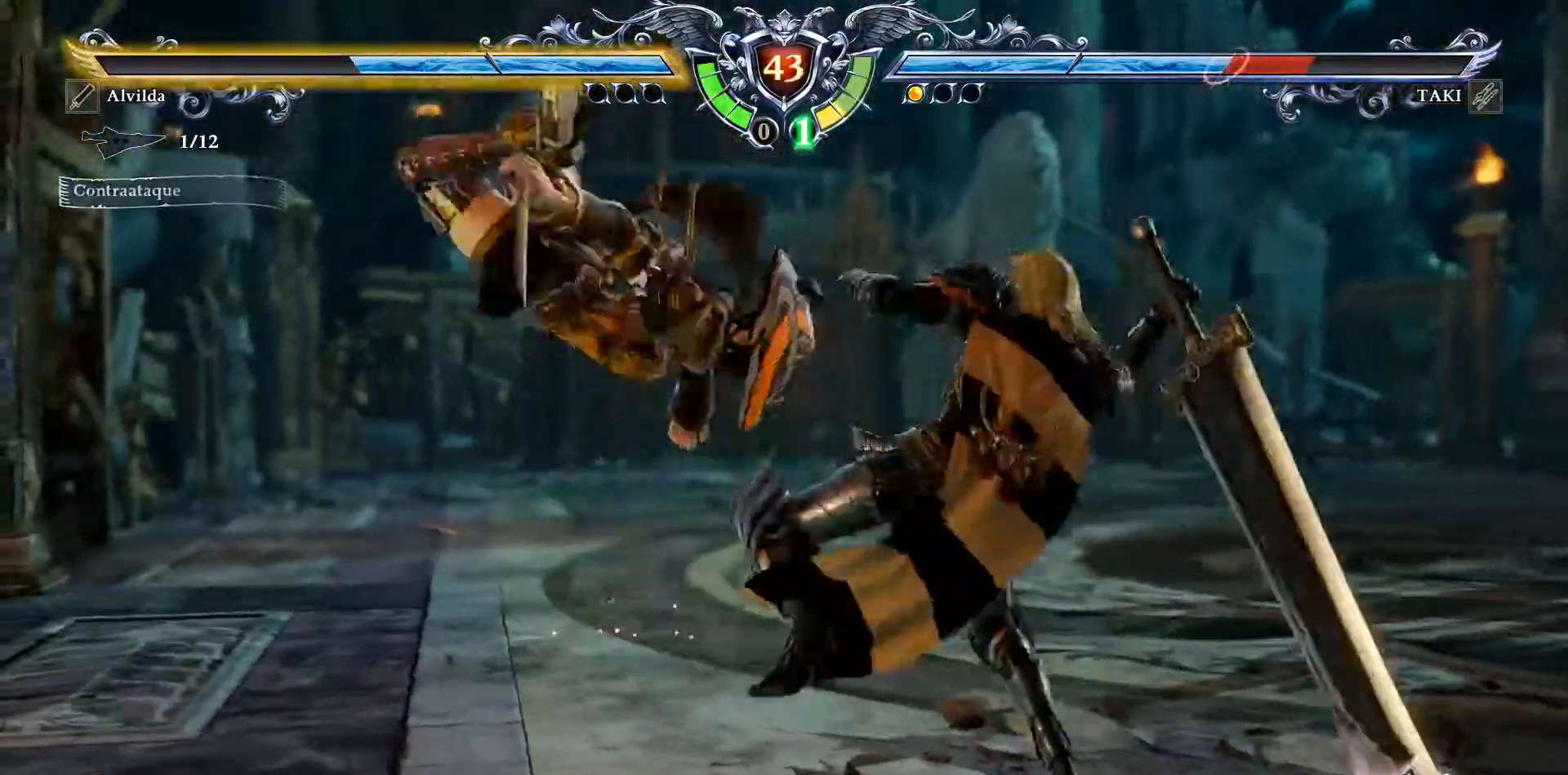
{"buttons": ["DPAD_UP", "DPAD_LEFT"], "events": [[33, "DPAD_UP", "down"], [50, "DPAD_LEFT", "down"], [317, "CROSS", "up"]]}
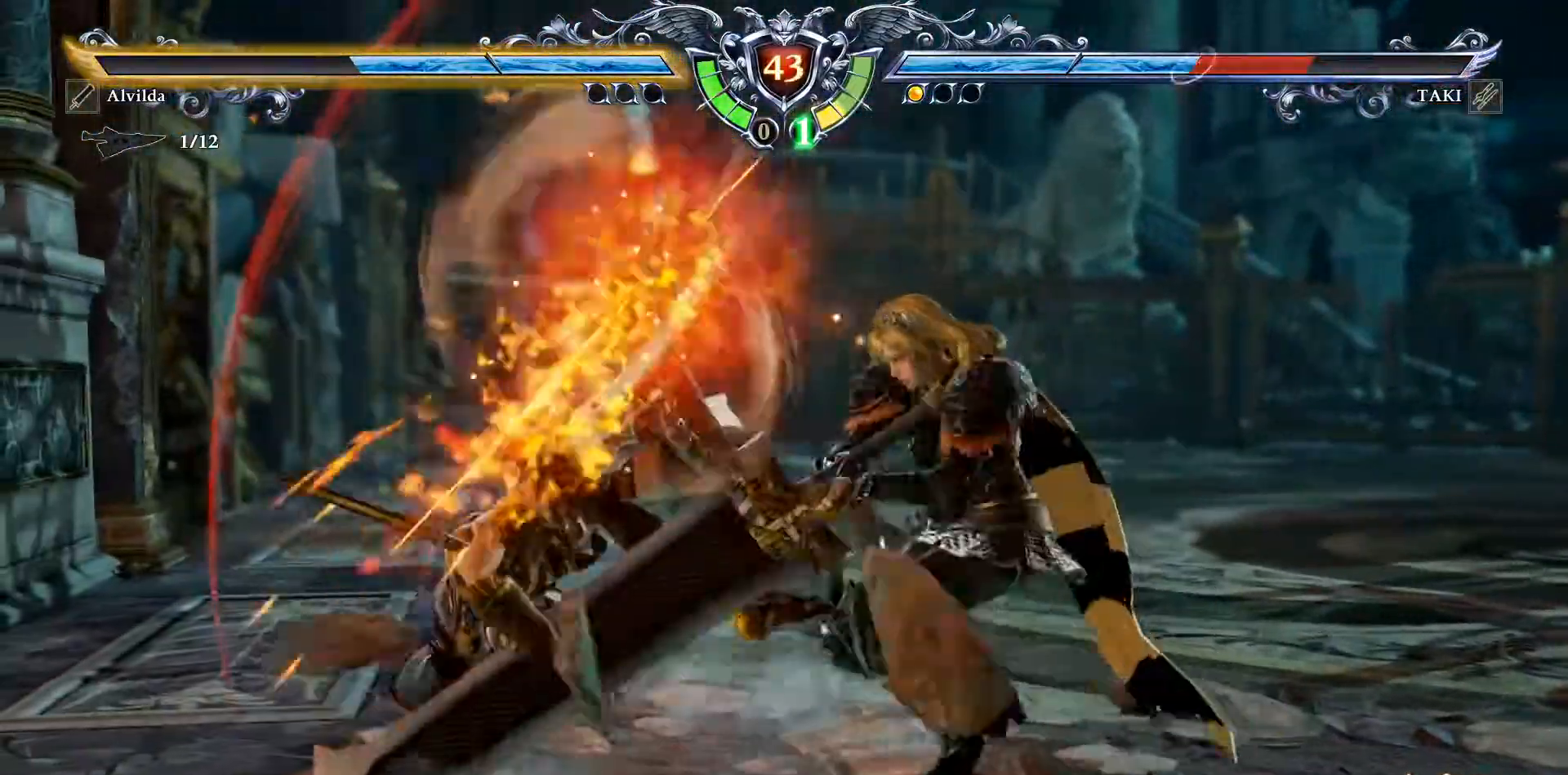
{"buttons": ["CROSS", "DPAD_LEFT"], "events": [[50, "CROSS", "down"], [117, "DPAD_UP", "up"], [150, "SQUARE", "down"], [267, "SQUARE", "up"], [333, "SQUARE", "down"], [417, "SQUARE", "up"]]}
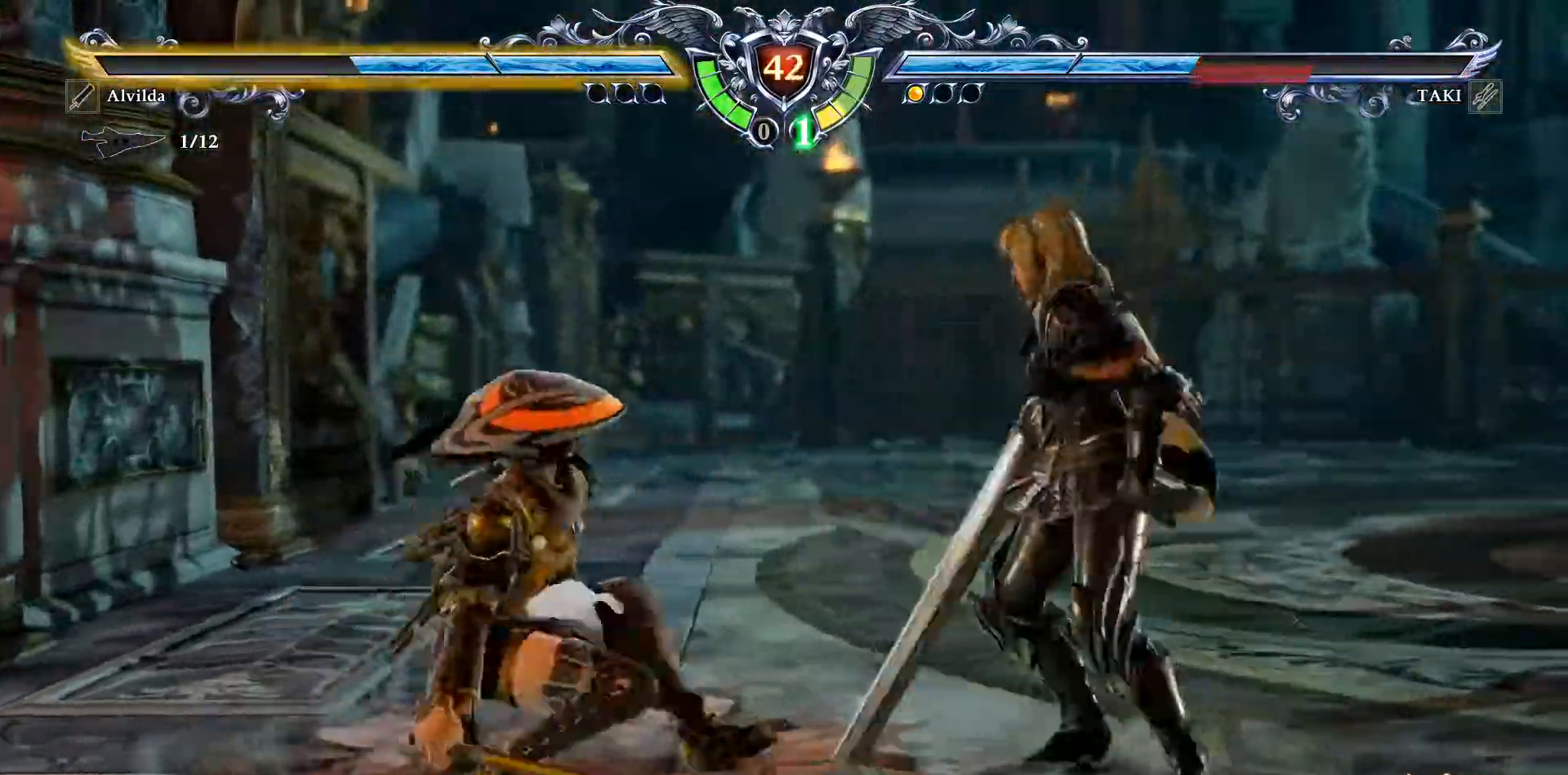
{"buttons": ["CROSS", "DPAD_DOWN", "DPAD_LEFT"], "events": [[117, "DPAD_DOWN", "down"]]}
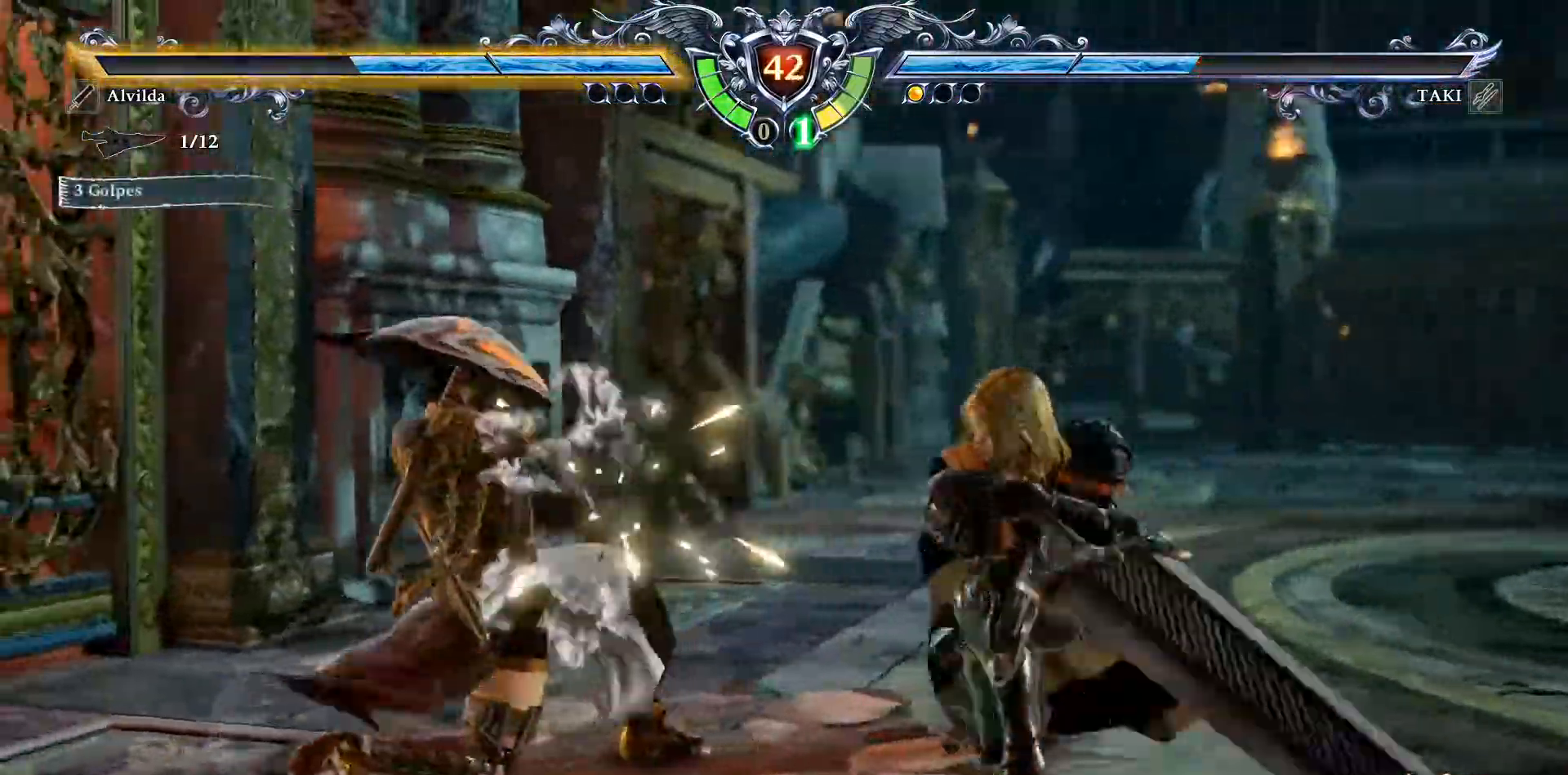
{"buttons": ["CROSS", "DPAD_DOWN"], "events": [[183, "DPAD_LEFT", "up"]]}
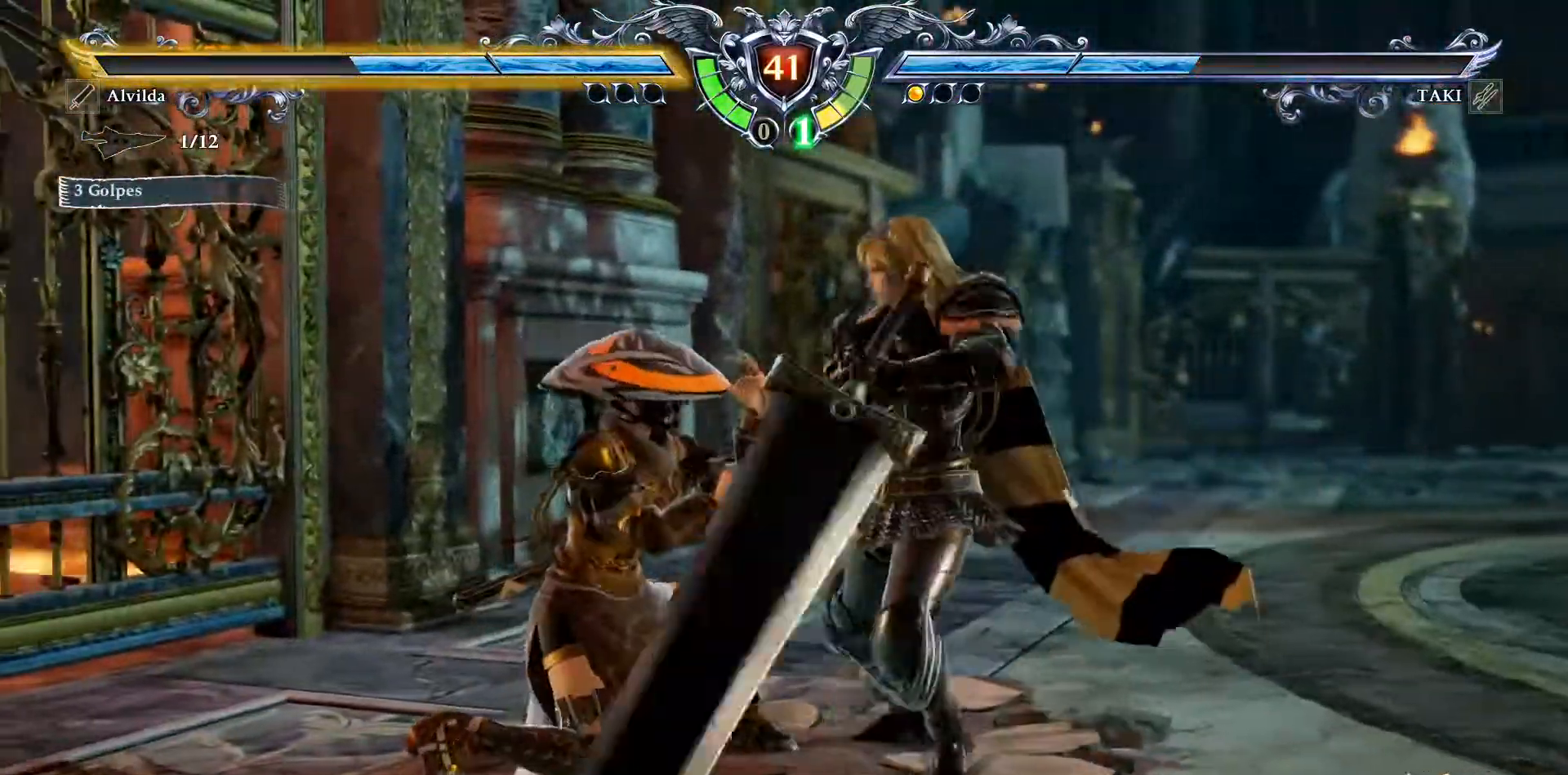
{"buttons": ["CROSS", "DPAD_DOWN"], "events": [[83, "DPAD_DOWN", "up"], [367, "DPAD_DOWN", "down"], [367, "DPAD_RIGHT", "down"], [500, "DPAD_RIGHT", "up"]]}
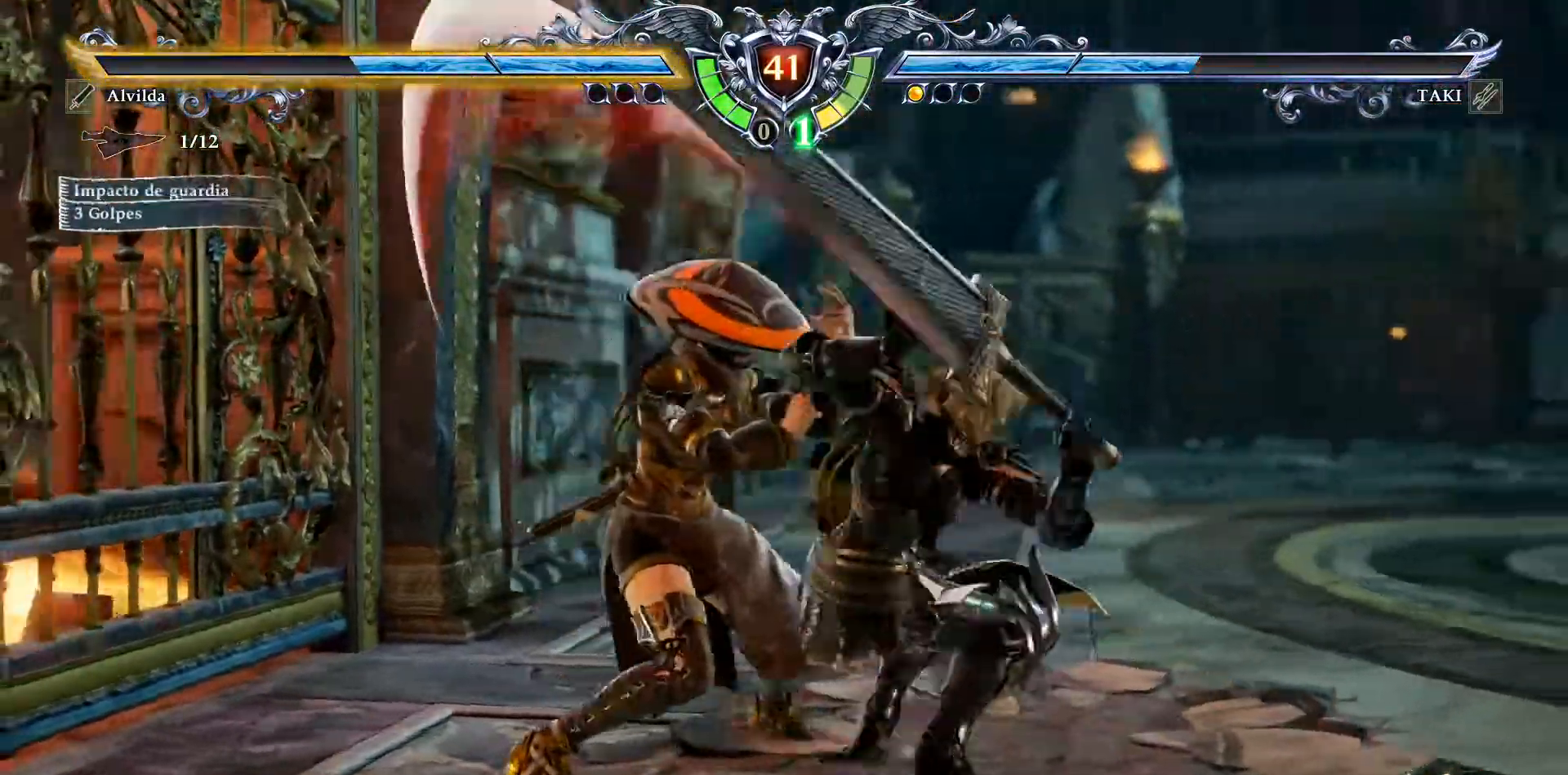
{"buttons": ["CROSS"], "events": [[333, "L1", "down"], [383, "DPAD_DOWN", "up"], [400, "L1", "up"]]}
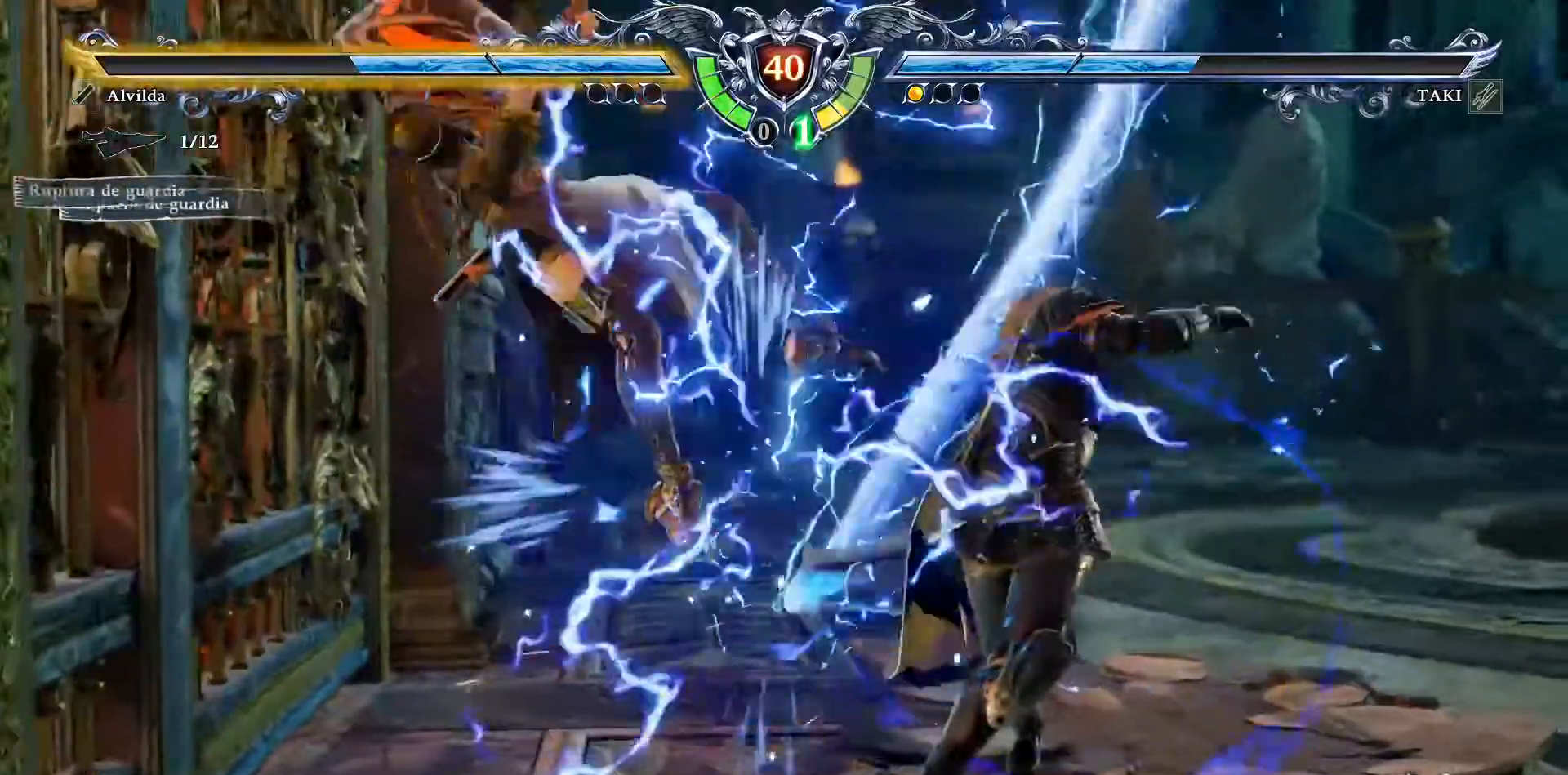
{"buttons": ["CROSS"], "events": [[33, "CROSS", "up"], [500, "CROSS", "down"]]}
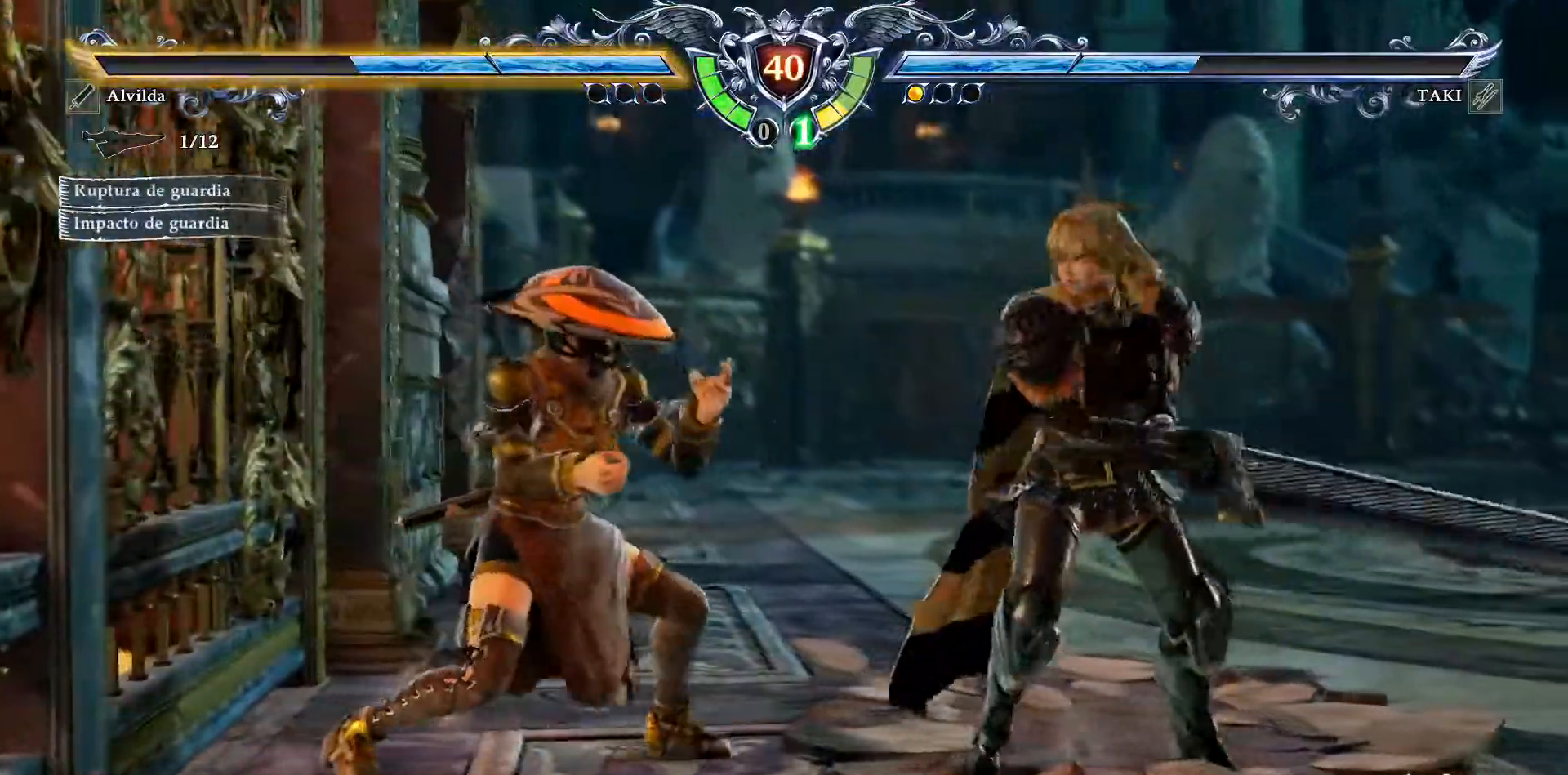
{"buttons": ["TRIANGLE", "DPAD_DOWN", "DPAD_RIGHT"], "events": [[350, "CROSS", "up"], [383, "DPAD_DOWN", "down"], [383, "DPAD_RIGHT", "down"], [400, "TRIANGLE", "down"]]}